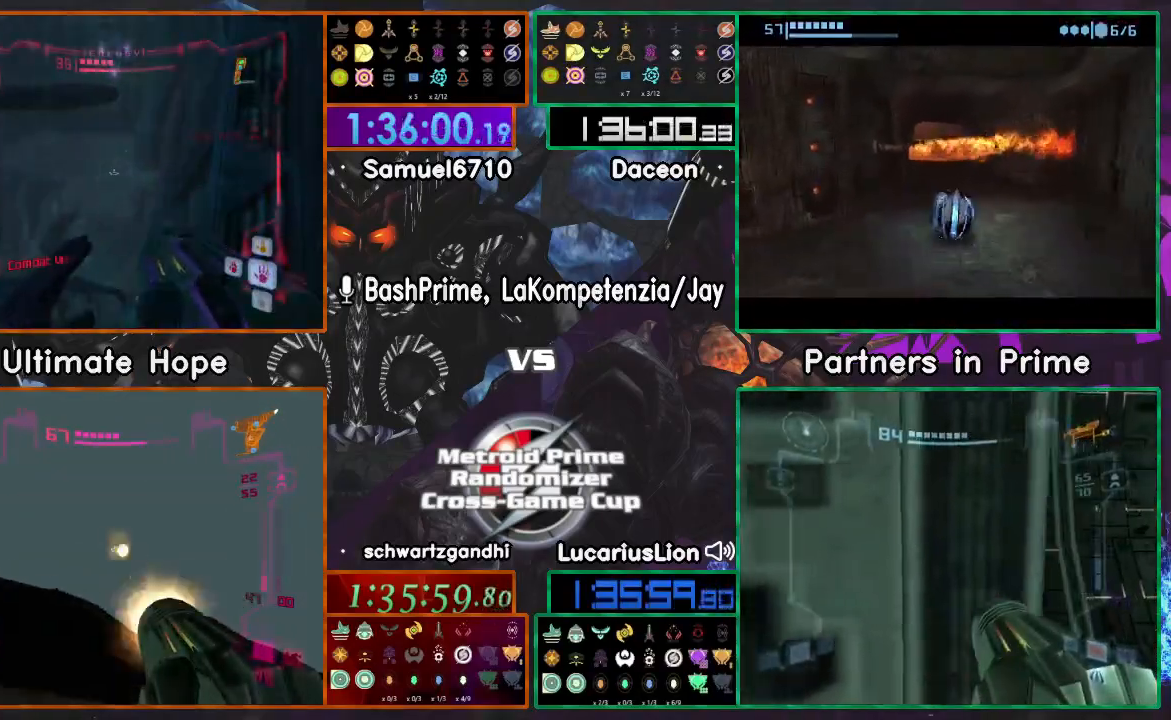
Gameplay with a controller (Nintendo layout); each line is a JSON object with the inputs held at the frame after it (dt_ms = milliseconds from this image to that frame). "events" lists button and stick changes between this image and that frame as [ms after this image, input, new state], when the widget could be followed in between. Not read: B L1 L3 R3 START Y Z.
{"dt_ms": 500, "buttons": [], "left_stick": "center", "right_stick": "center", "events": [[217, "R1", "down"], [217, "left_stick", "up-left"], [400, "R1", "up"], [433, "left_stick", "center"]]}
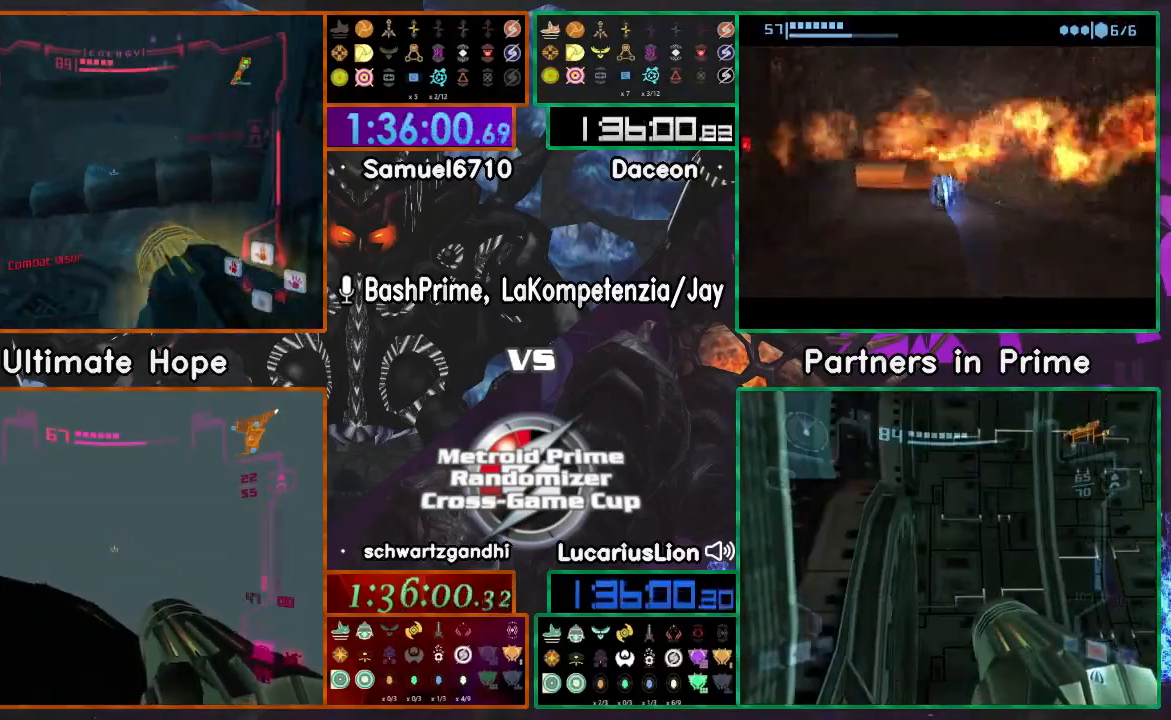
{"dt_ms": 1000, "buttons": ["A"], "left_stick": "right", "right_stick": "center"}
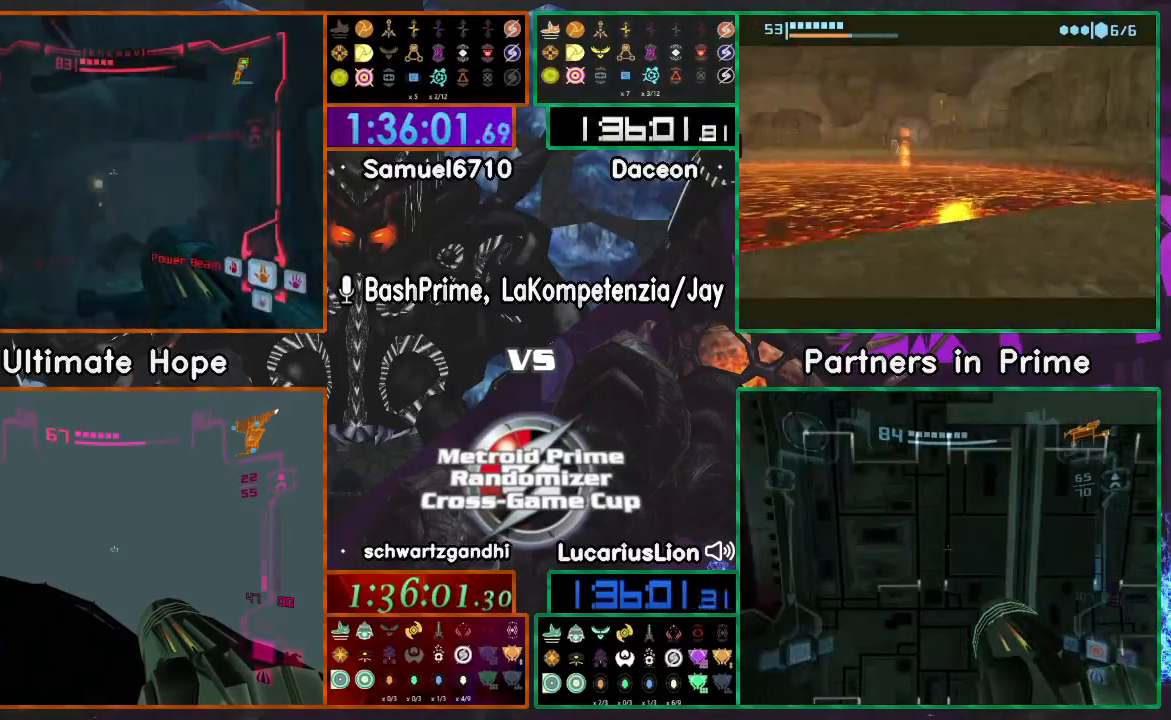
{"dt_ms": 1000, "buttons": ["A"], "left_stick": "right", "right_stick": "center"}
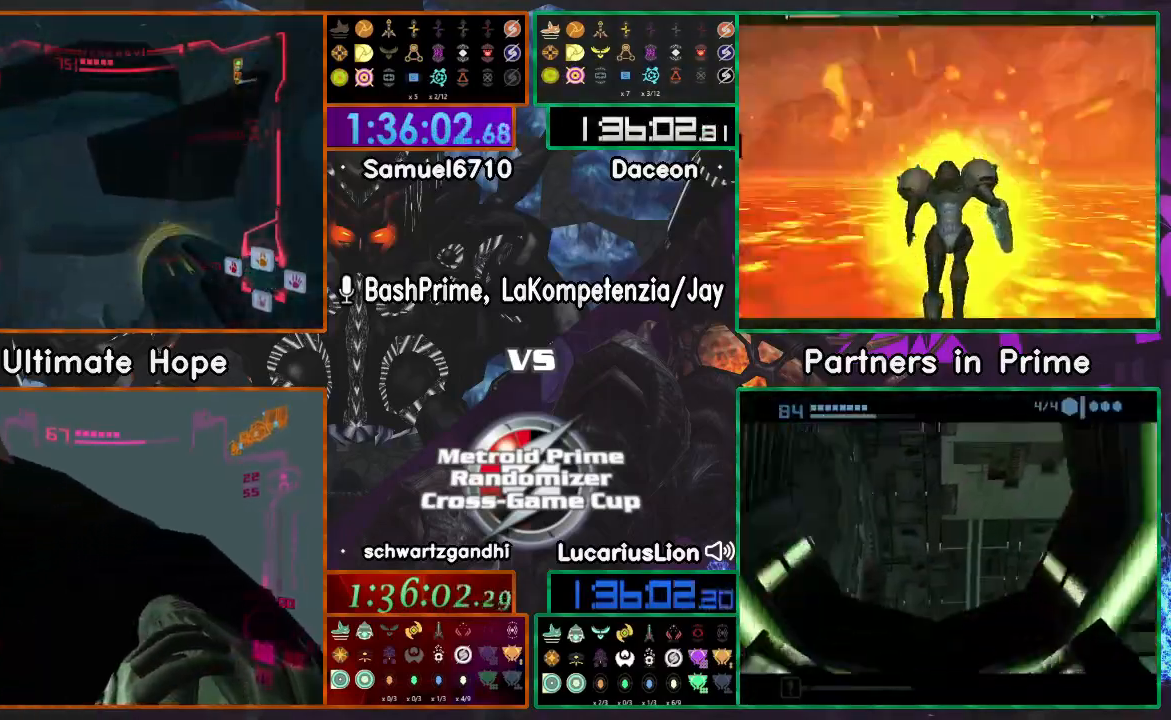
{"dt_ms": 500, "buttons": ["A"], "left_stick": "down", "right_stick": "center"}
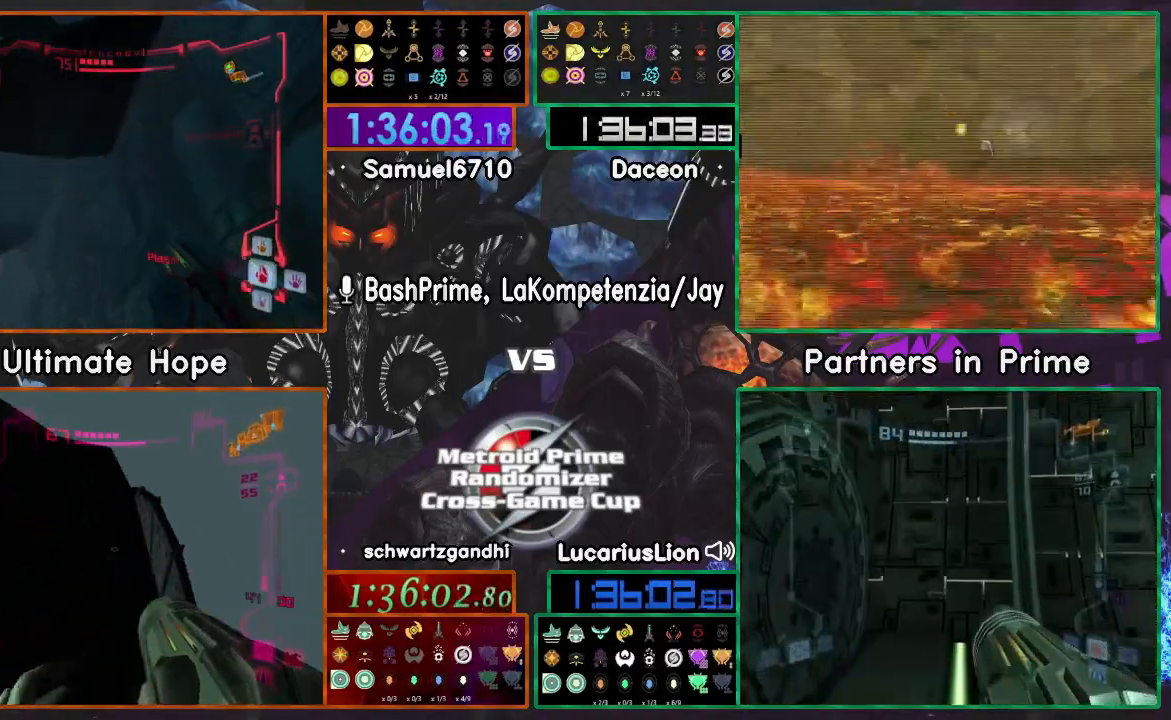
{"dt_ms": 500, "buttons": ["A"], "left_stick": "down", "right_stick": "center", "events": [[167, "left_stick", "down-left"], [300, "left_stick", "down"]]}
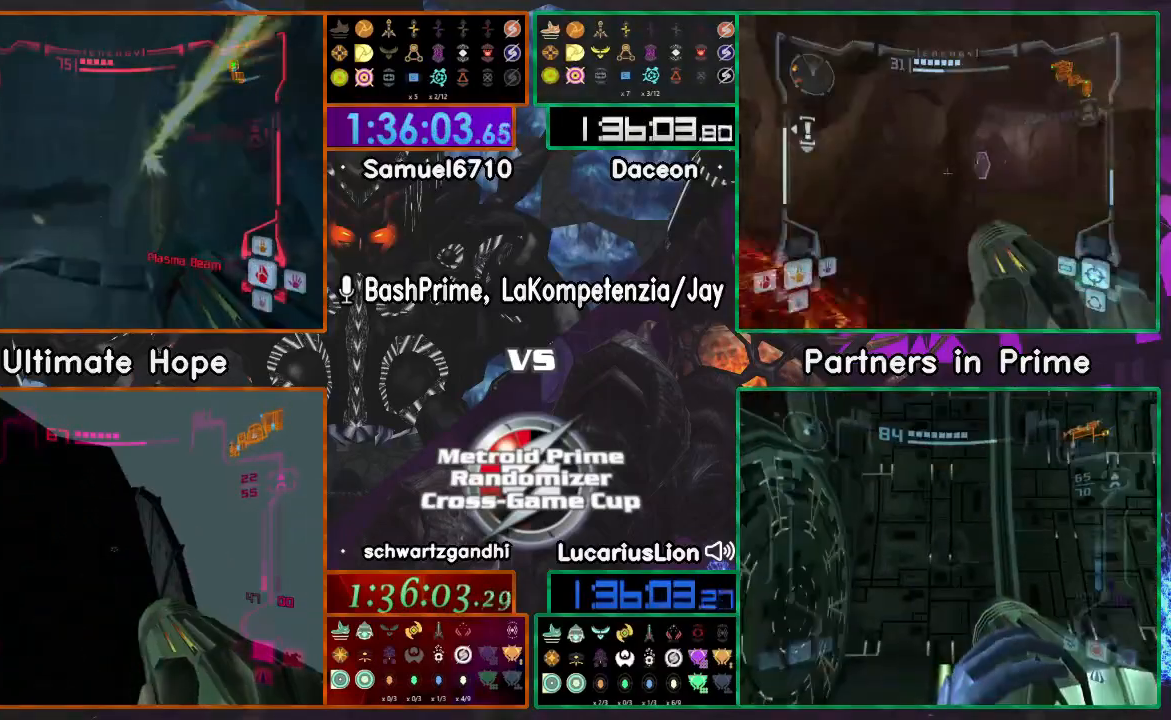
{"dt_ms": 500, "buttons": ["A"], "left_stick": "down-right", "right_stick": "center", "events": [[300, "left_stick", "down-right"]]}
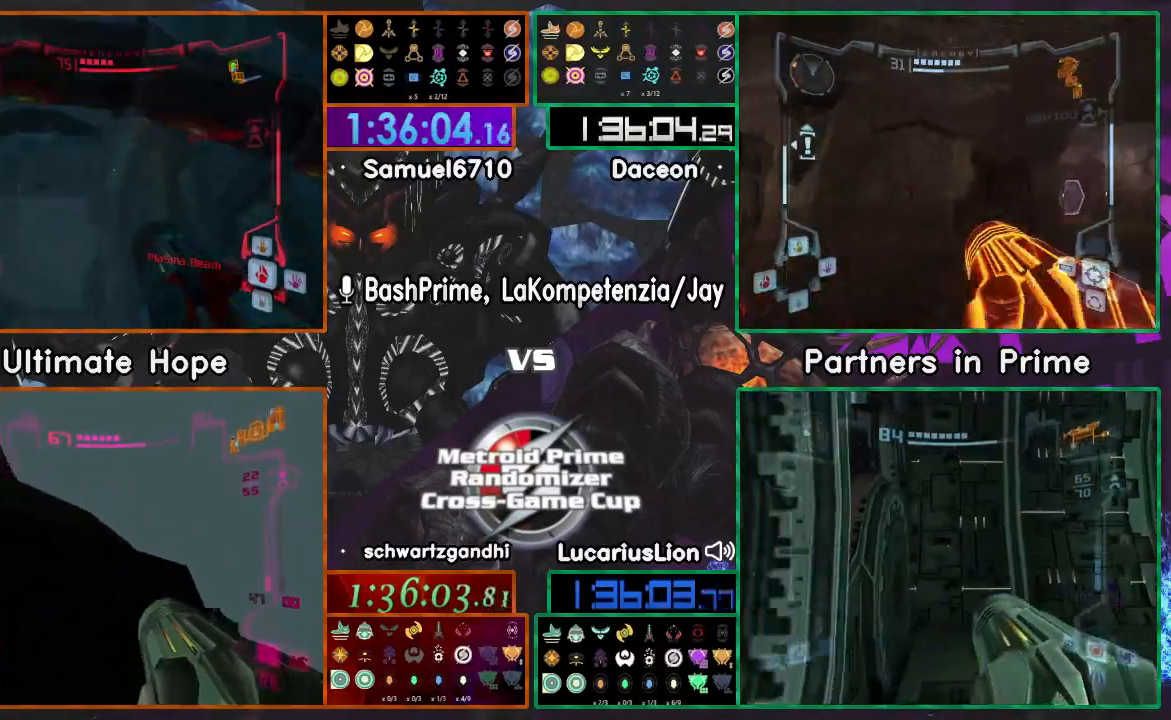
{"dt_ms": 500, "buttons": ["A"], "left_stick": "down-left", "right_stick": "center"}
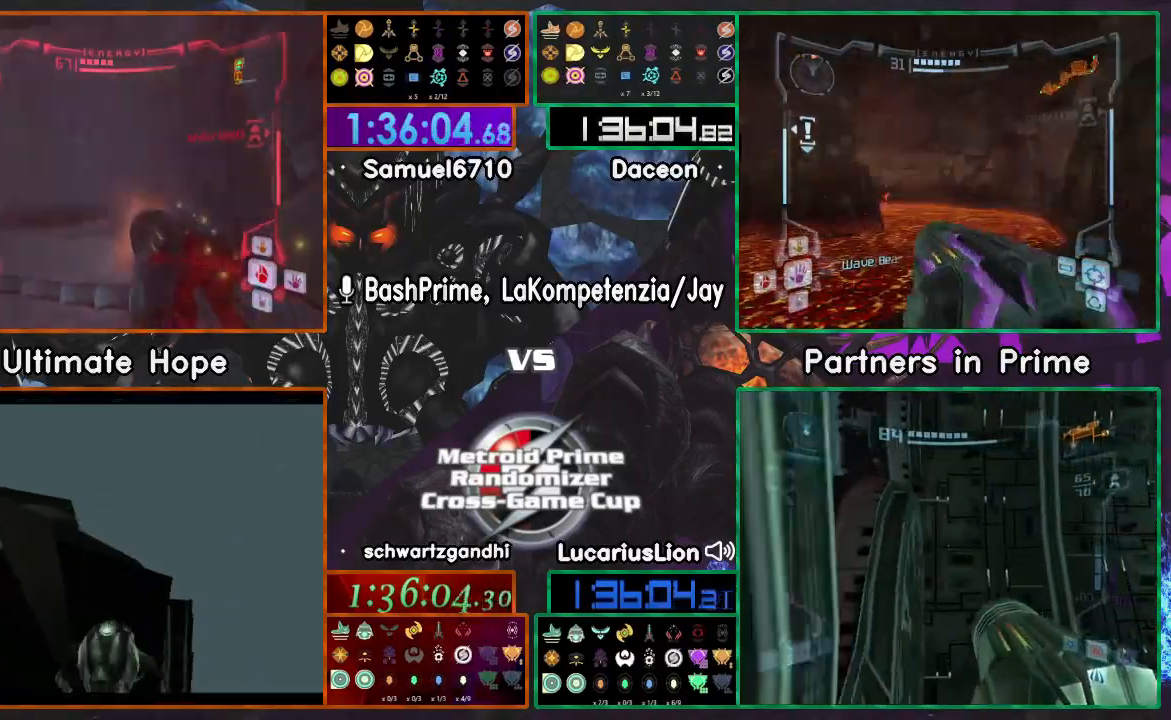
{"dt_ms": 500, "buttons": ["A", "R1"], "left_stick": "center", "right_stick": "center", "events": [[150, "R1", "down"], [217, "left_stick", "up-left"], [267, "left_stick", "up"], [450, "left_stick", "center"]]}
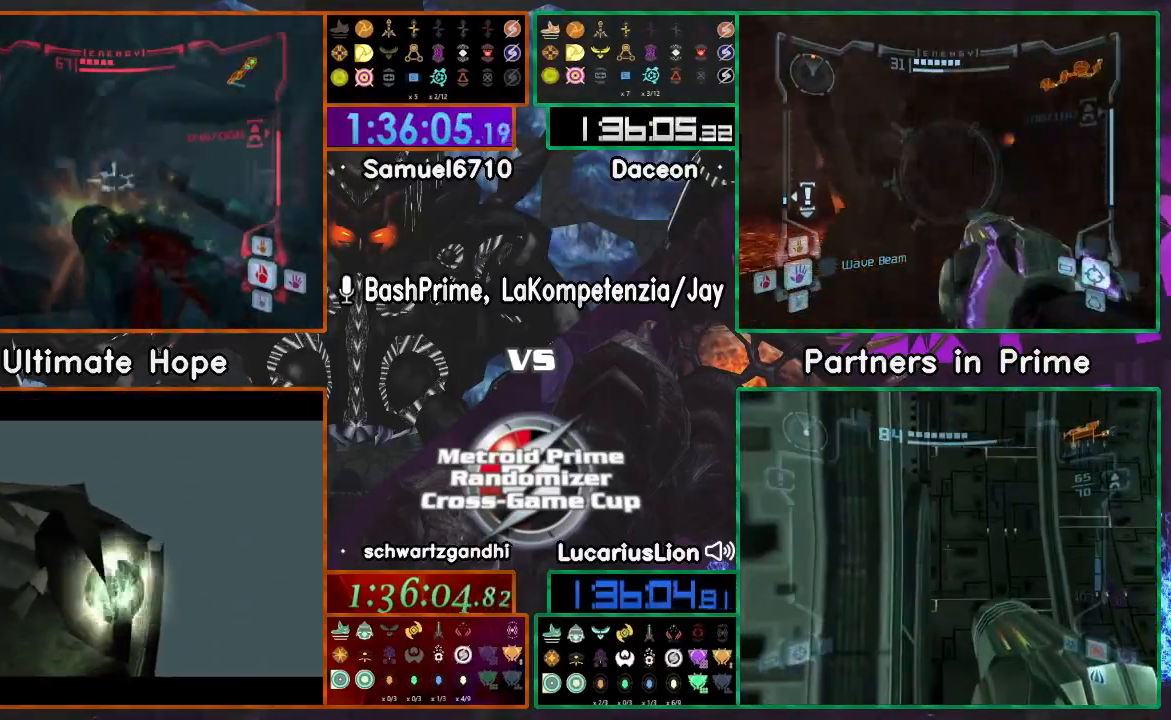
{"dt_ms": 500, "buttons": ["A"], "left_stick": "down-right", "right_stick": "center", "events": [[50, "R1", "up"], [50, "left_stick", "down"], [467, "left_stick", "down-right"]]}
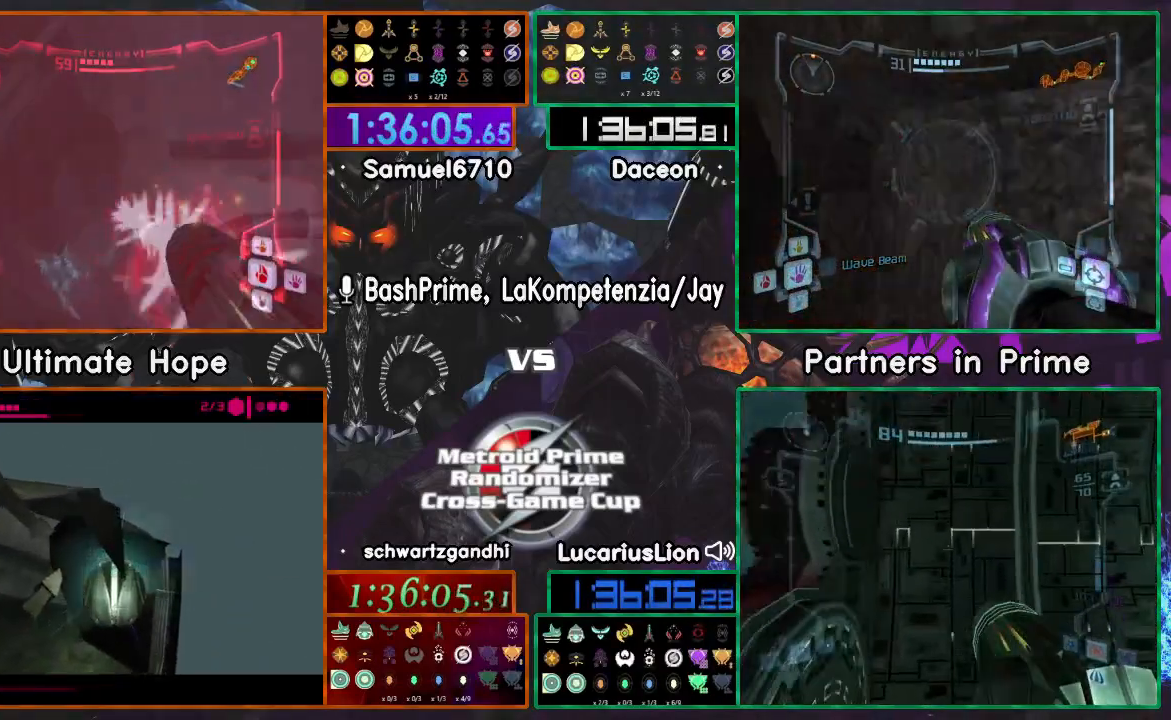
{"dt_ms": 500, "buttons": ["A"], "left_stick": "down-right", "right_stick": "center"}
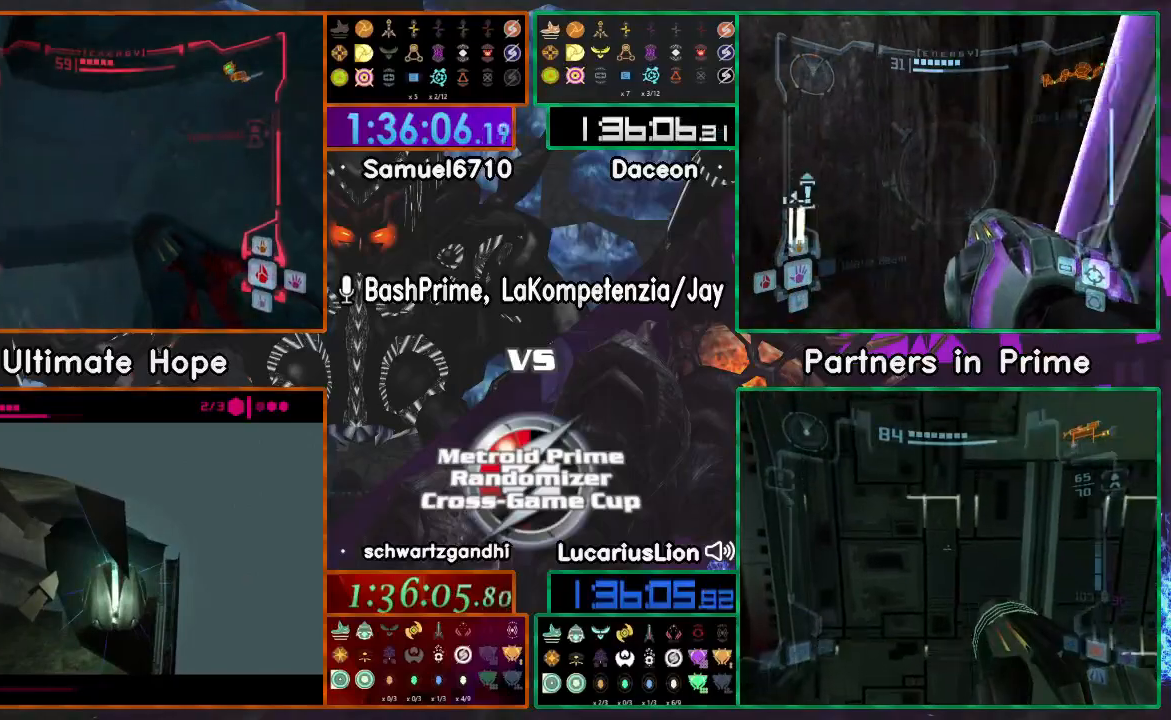
{"dt_ms": 1000, "buttons": ["A", "R1"], "left_stick": "down-right", "right_stick": "center"}
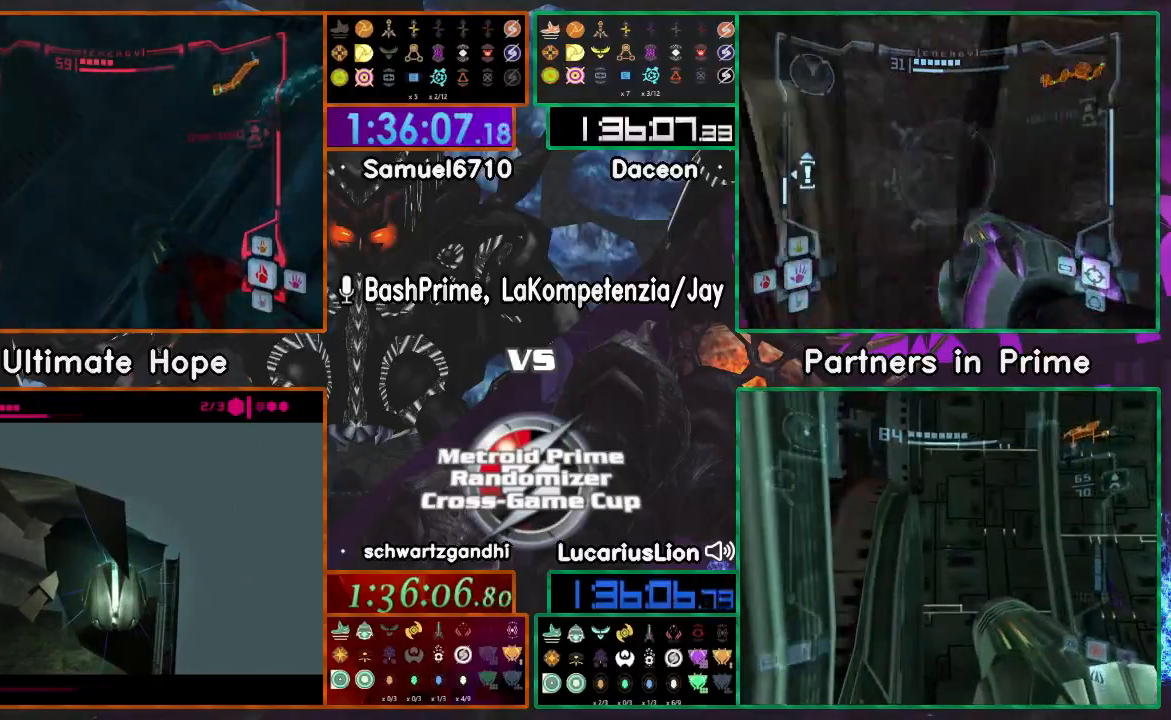
{"dt_ms": 500, "buttons": ["A", "R1"], "left_stick": "down-right", "right_stick": "center", "events": []}
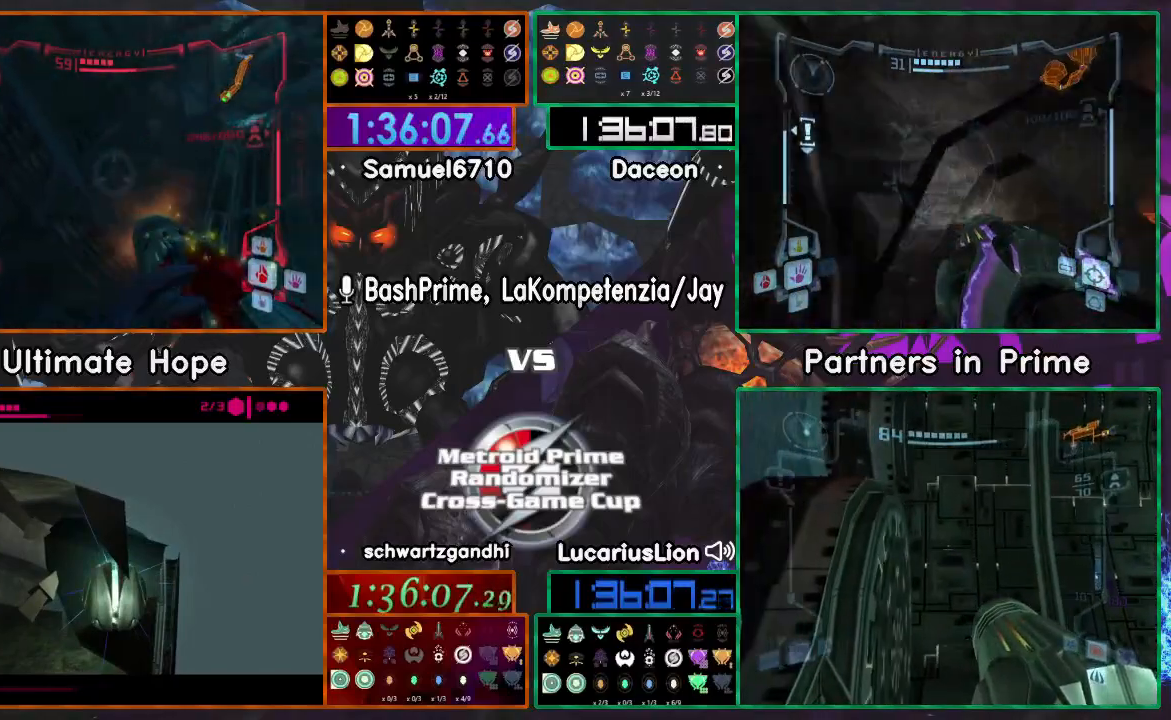
{"dt_ms": 500, "buttons": ["A", "R1"], "left_stick": "down", "right_stick": "center", "events": [[350, "left_stick", "down"]]}
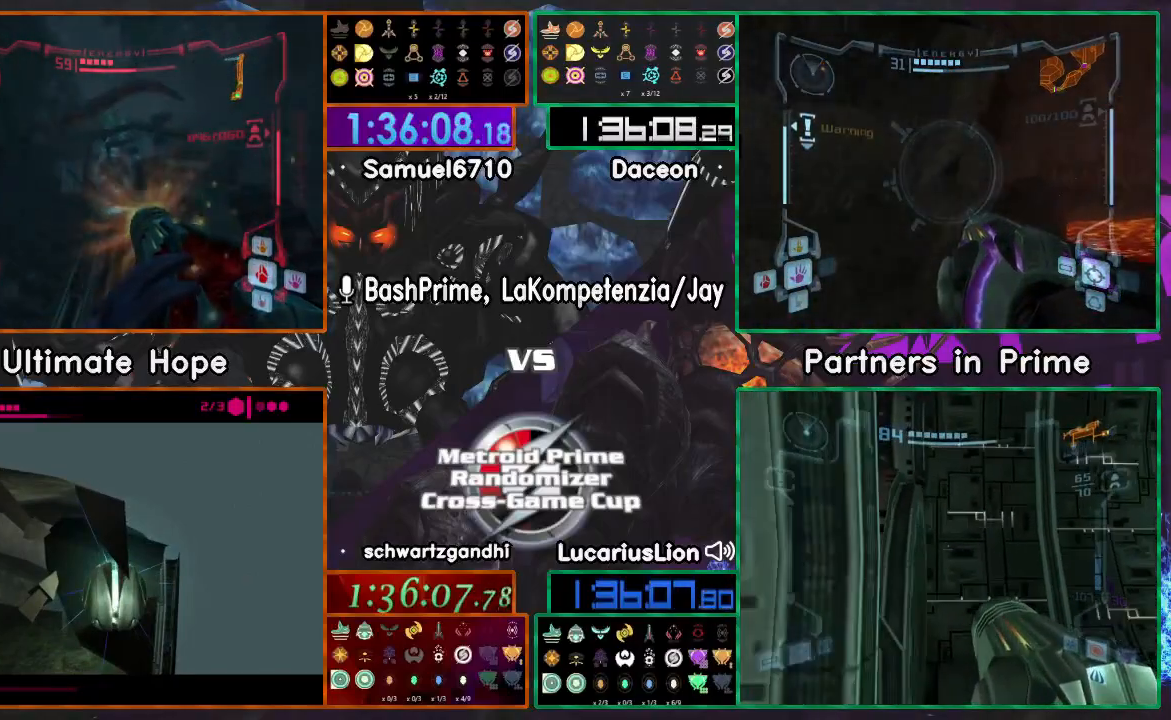
{"dt_ms": 500, "buttons": [], "left_stick": "center", "right_stick": "center", "events": [[267, "left_stick", "center"], [400, "R1", "up"], [417, "A", "up"]]}
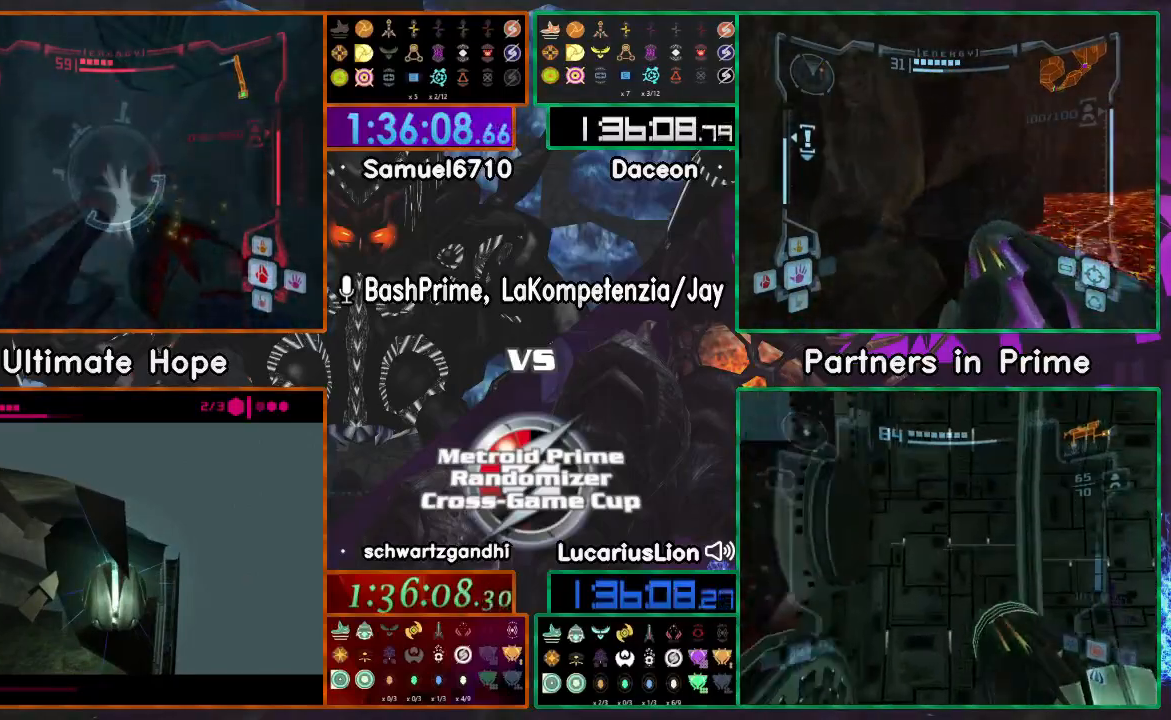
{"dt_ms": 500, "buttons": ["A"], "left_stick": "center", "right_stick": "center", "events": [[17, "A", "down"]]}
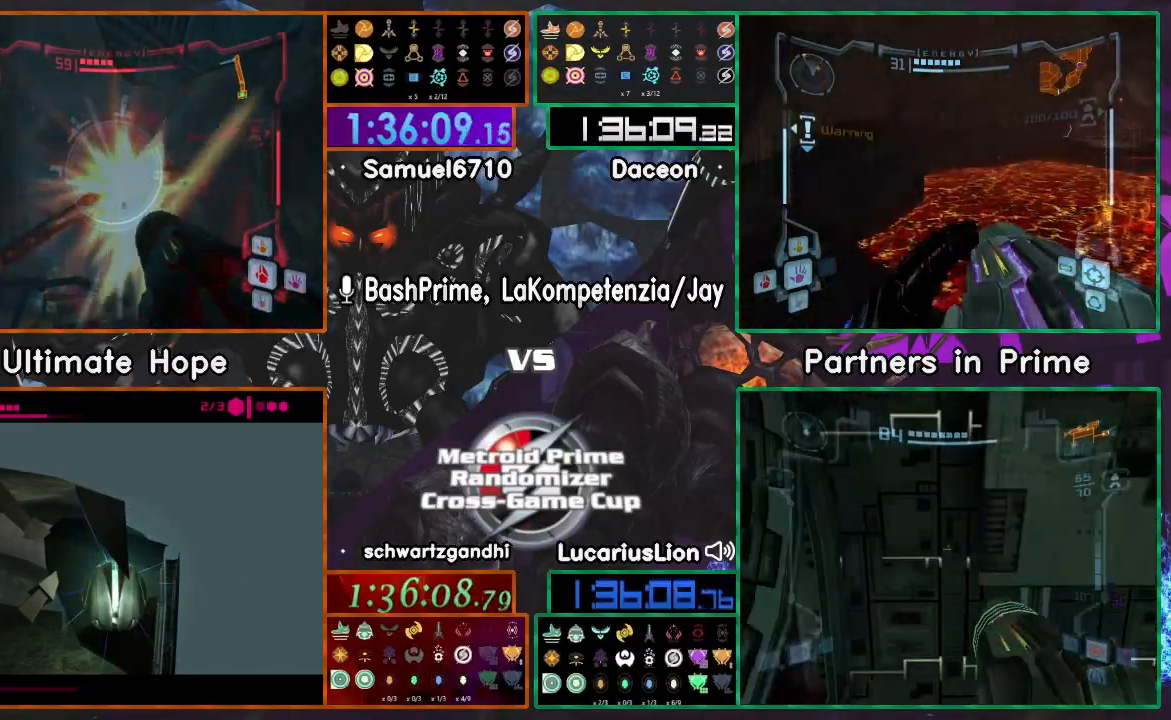
{"dt_ms": 500, "buttons": ["A"], "left_stick": "center", "right_stick": "center", "events": []}
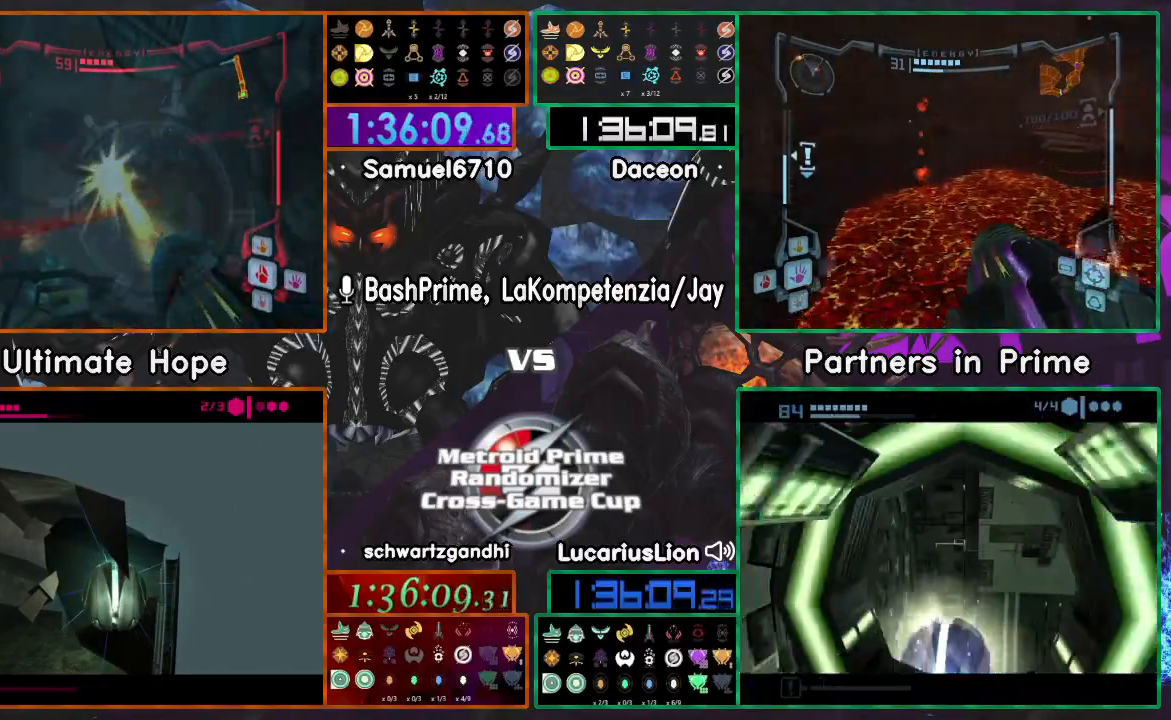
{"dt_ms": 500, "buttons": [], "left_stick": "up", "right_stick": "center"}
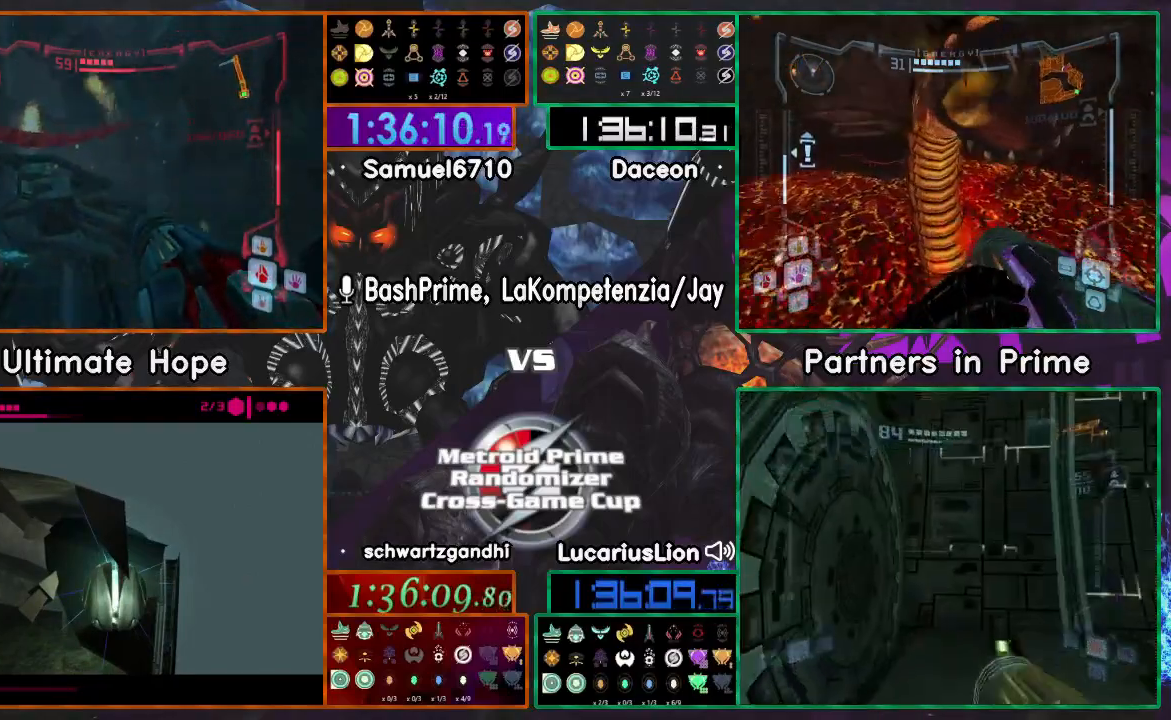
{"dt_ms": 500, "buttons": [], "left_stick": "up-right", "right_stick": "center", "events": [[400, "left_stick", "up-right"]]}
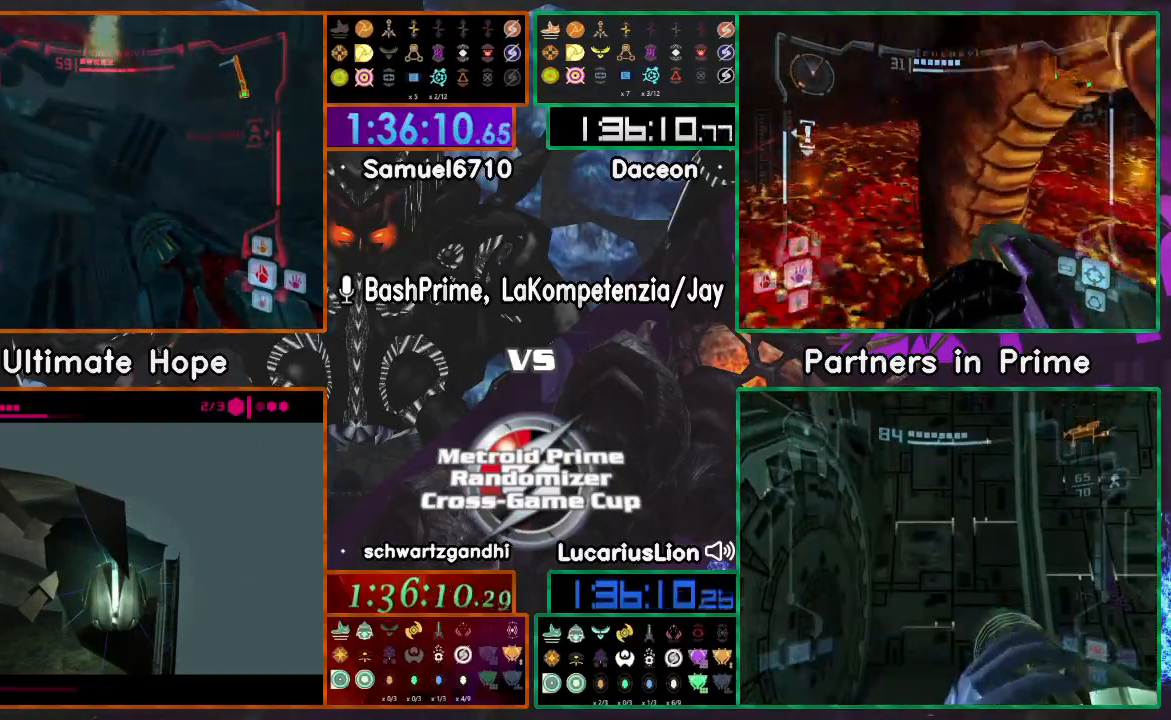
{"dt_ms": 500, "buttons": [], "left_stick": "up-right", "right_stick": "center", "events": []}
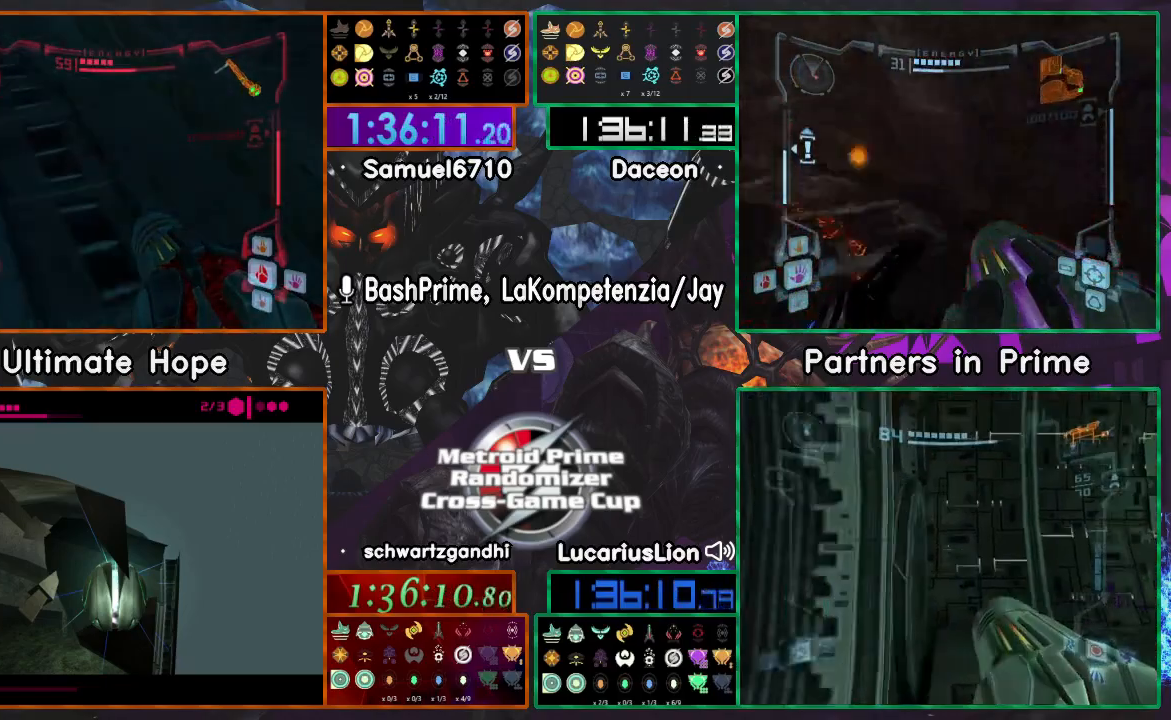
{"dt_ms": 500, "buttons": [], "left_stick": "center", "right_stick": "center", "events": [[17, "left_stick", "up"], [133, "left_stick", "up-left"], [217, "X", "down"], [267, "X", "up"], [350, "left_stick", "center"]]}
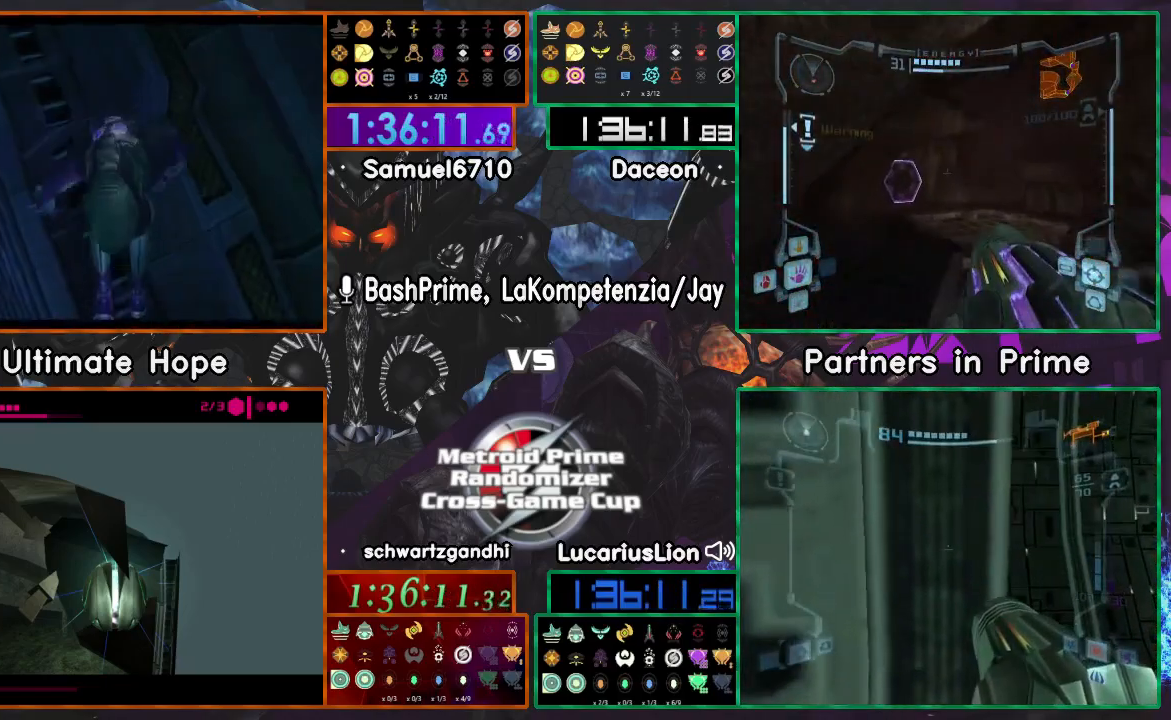
{"dt_ms": 1000, "buttons": [], "left_stick": "up-left", "right_stick": "center", "events": [[550, "left_stick", "up-right"], [750, "A", "down"], [900, "A", "up"], [967, "left_stick", "up-left"]]}
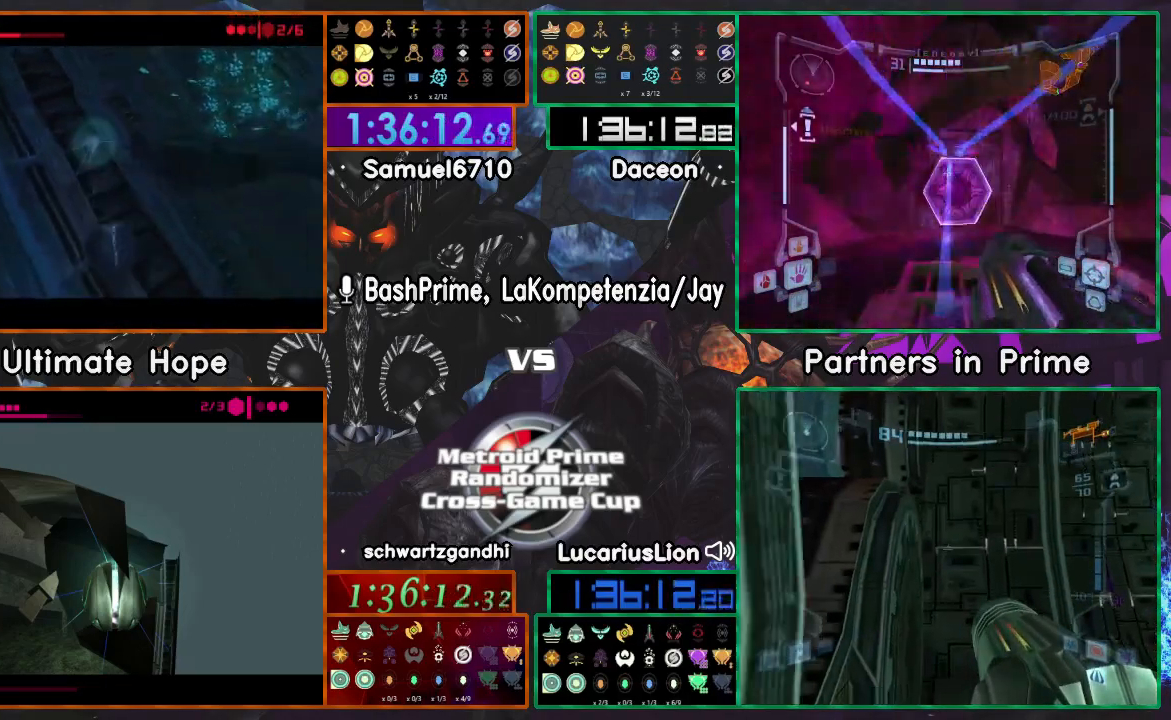
{"dt_ms": 500, "buttons": [], "left_stick": "left", "right_stick": "center", "events": [[117, "left_stick", "left"]]}
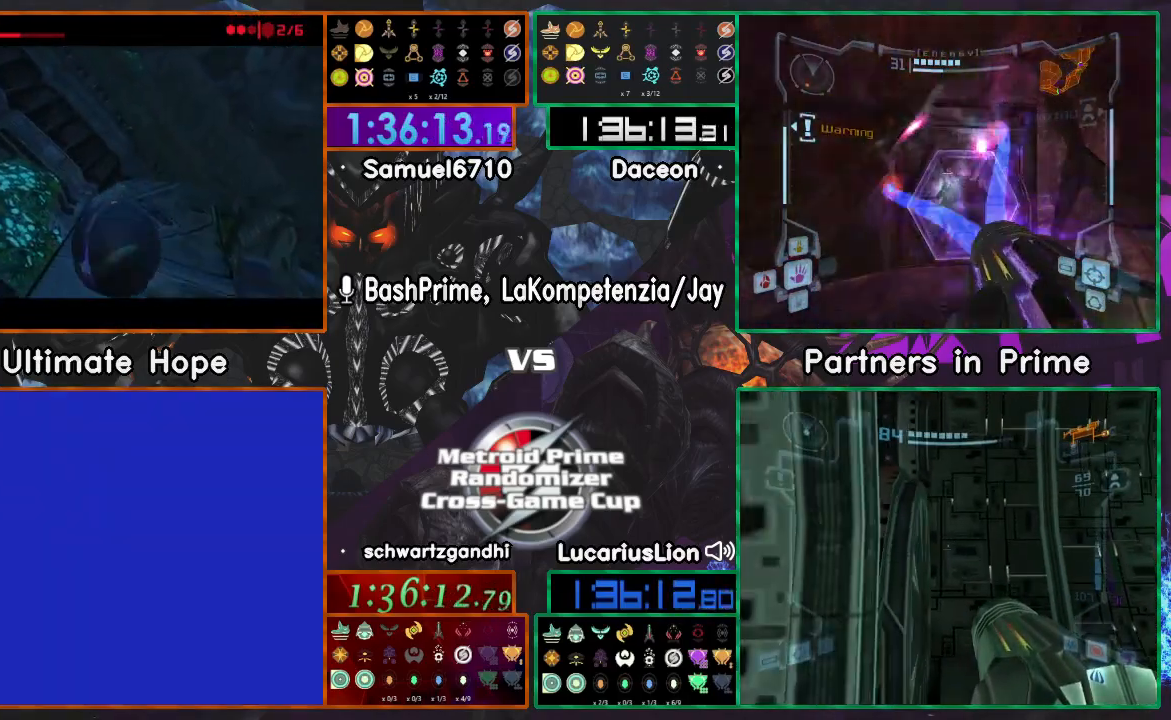
{"dt_ms": 500, "buttons": [], "left_stick": "center", "right_stick": "center", "events": [[167, "left_stick", "up"], [250, "left_stick", "right"], [317, "left_stick", "down-right"], [467, "left_stick", "center"]]}
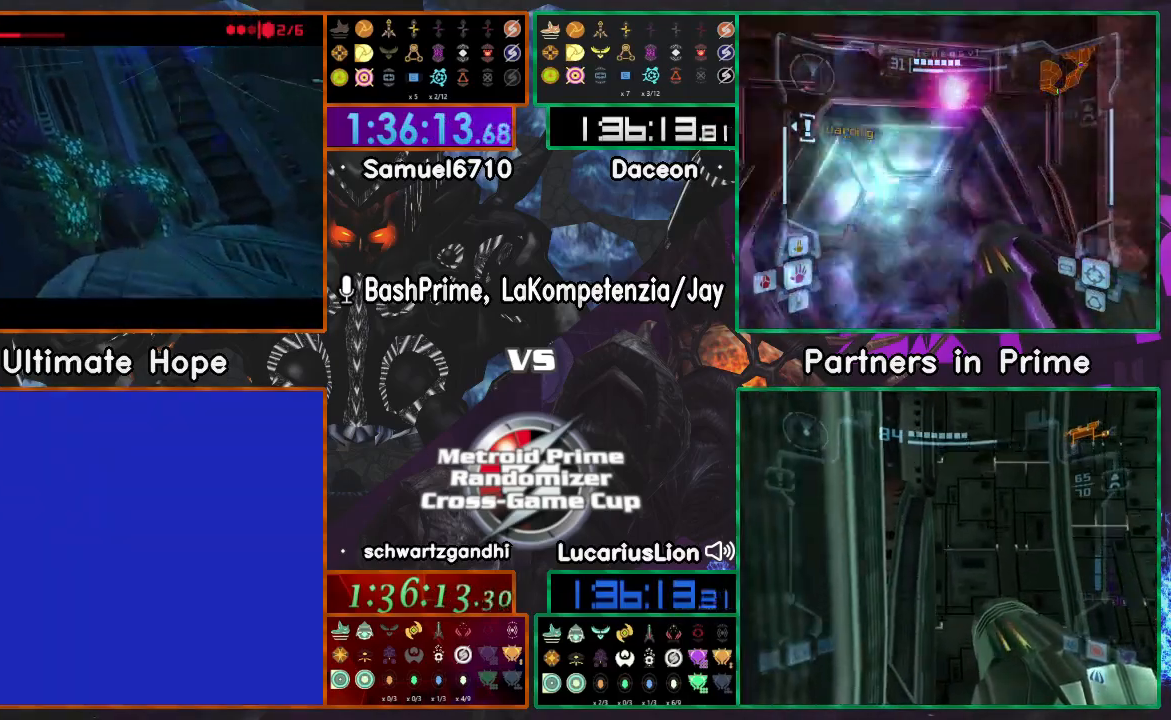
{"dt_ms": 500, "buttons": [], "left_stick": "center", "right_stick": "center", "events": [[67, "left_stick", "up-right"], [283, "left_stick", "center"]]}
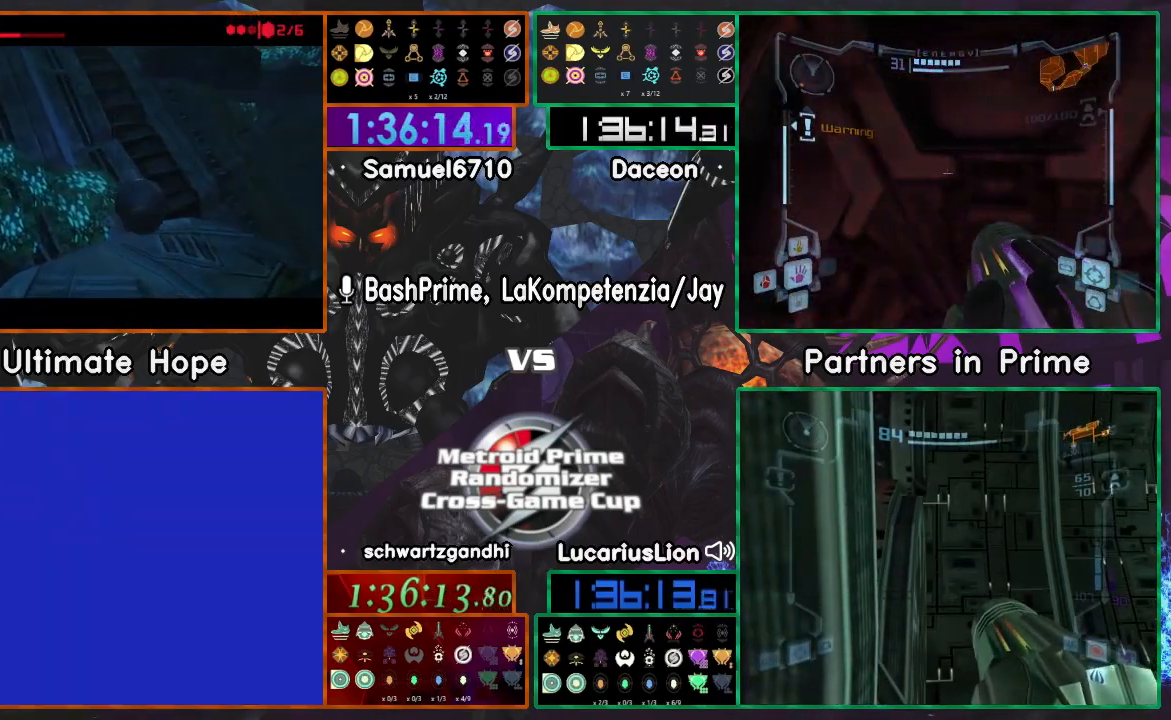
{"dt_ms": 500, "buttons": [], "left_stick": "center", "right_stick": "center", "events": [[217, "A", "down"], [217, "left_stick", "down"], [383, "A", "up"], [383, "left_stick", "center"]]}
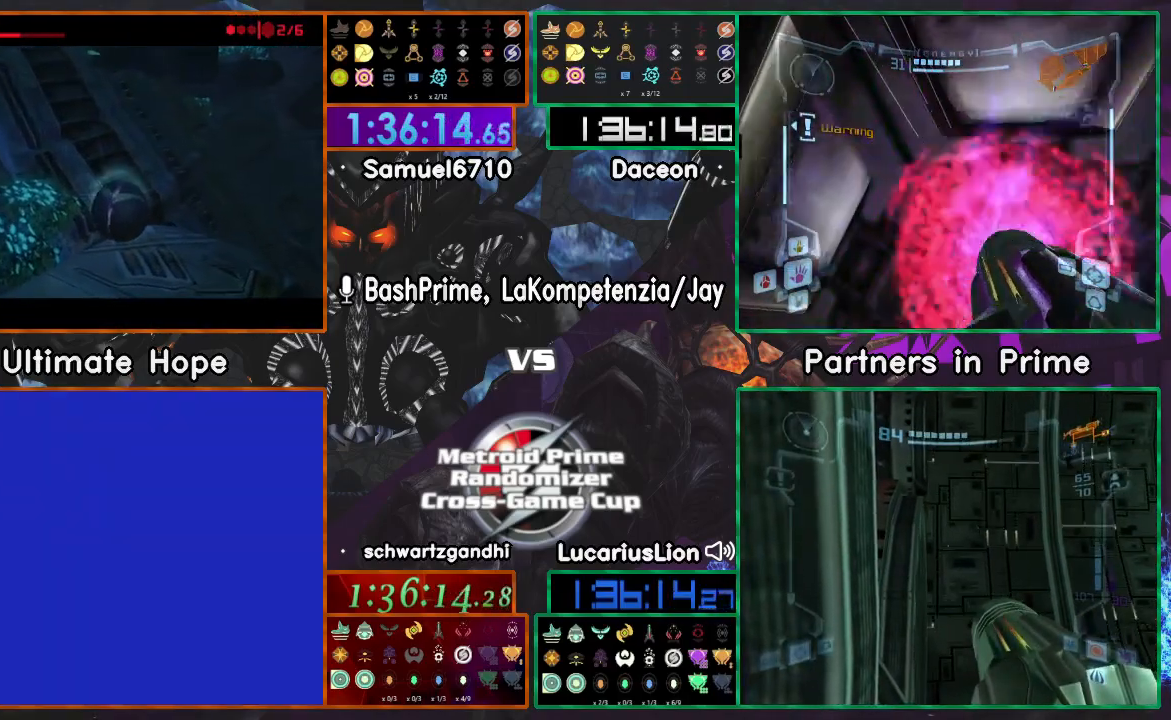
{"dt_ms": 500, "buttons": [], "left_stick": "center", "right_stick": "center", "events": [[267, "left_stick", "down"], [367, "left_stick", "center"]]}
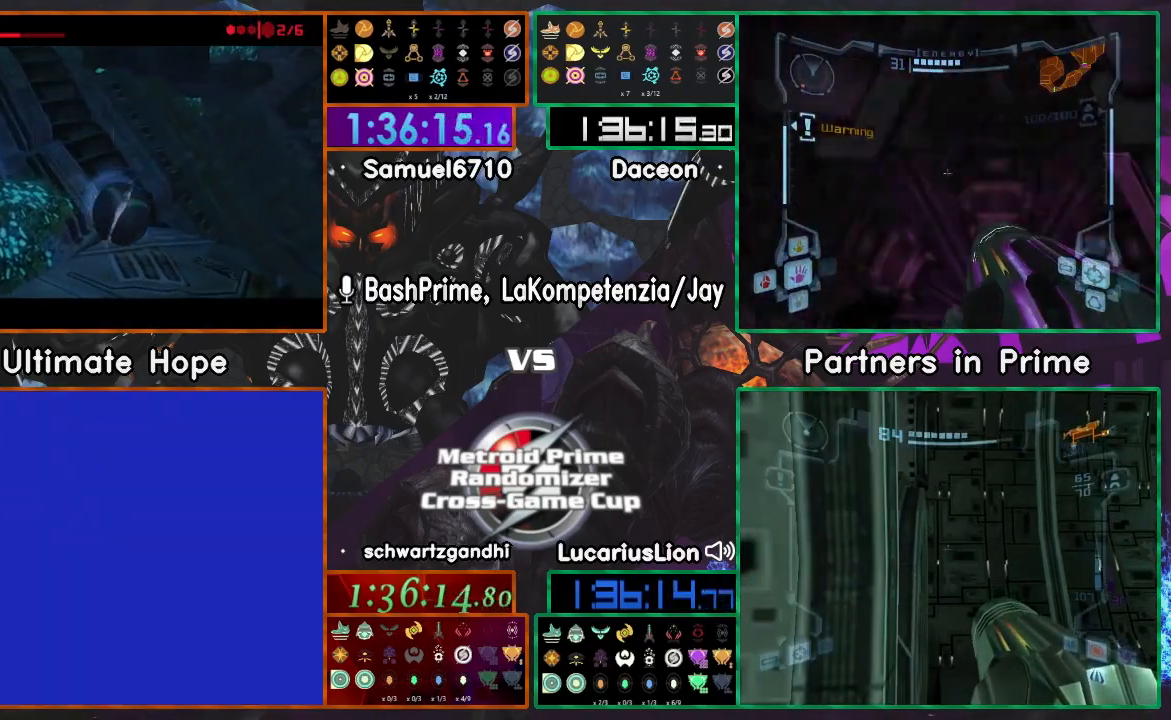
{"dt_ms": 500, "buttons": ["A"], "left_stick": "center", "right_stick": "center", "events": [[67, "left_stick", "down-right"], [133, "left_stick", "center"], [200, "A", "down"], [350, "A", "up"], [467, "A", "down"]]}
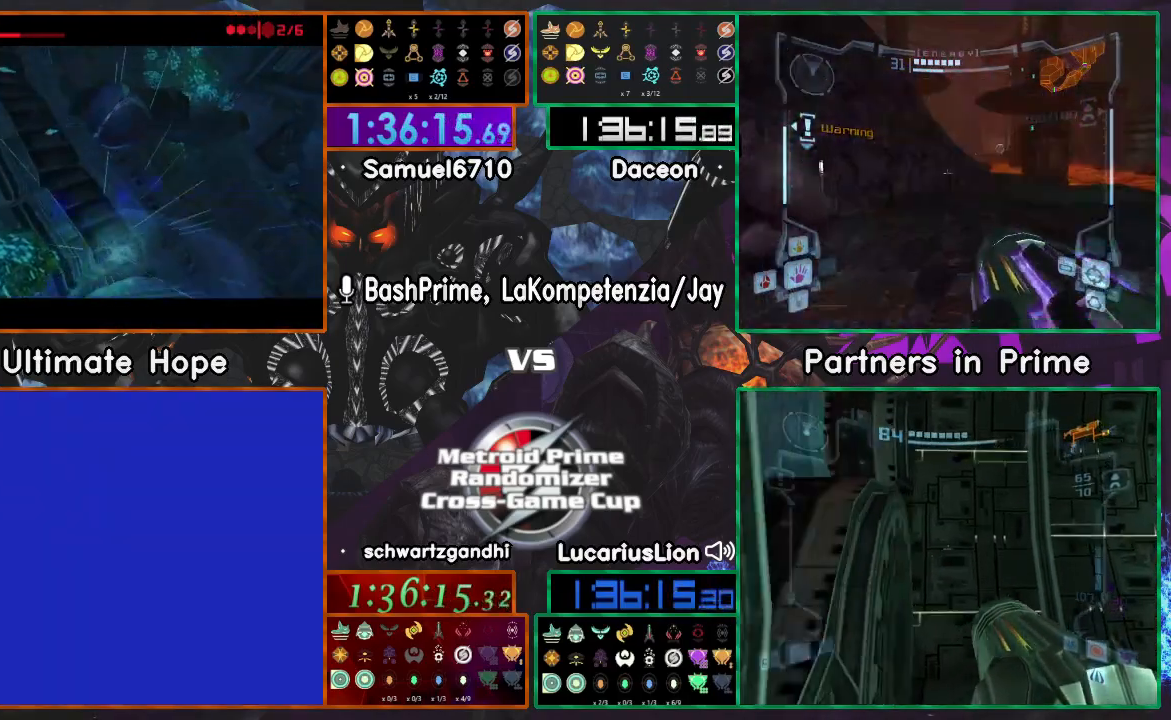
{"dt_ms": 500, "buttons": [], "left_stick": "center", "right_stick": "center", "events": [[150, "A", "up"], [400, "left_stick", "down"], [500, "left_stick", "center"]]}
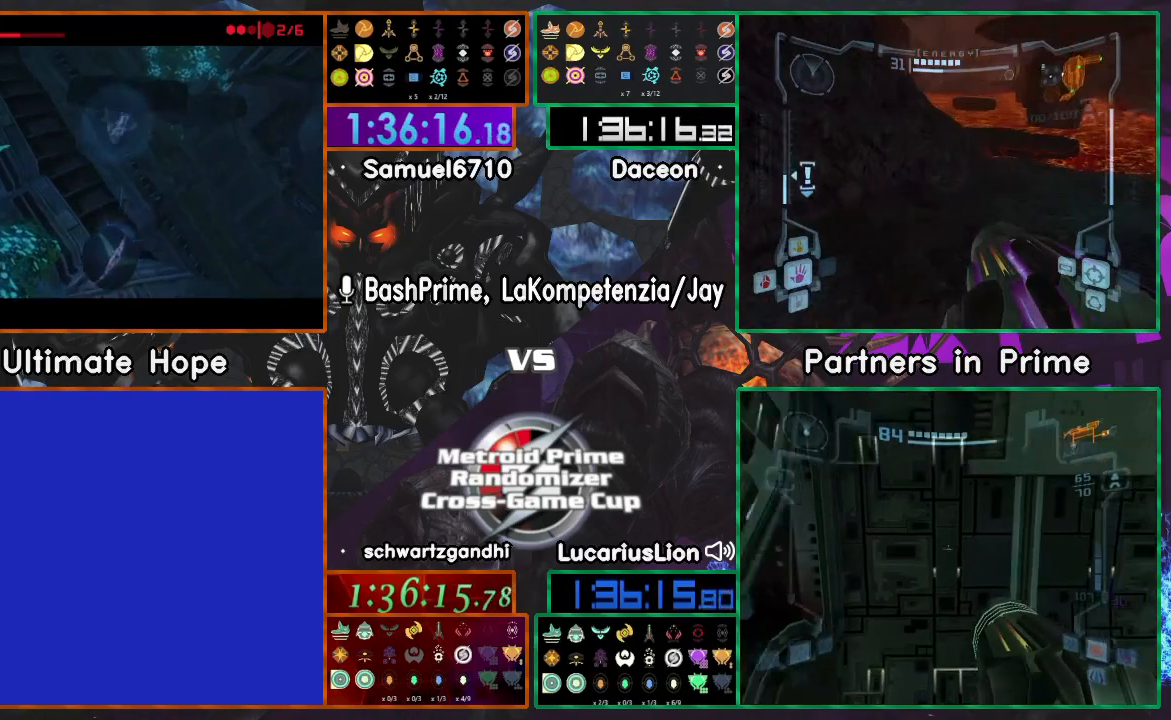
{"dt_ms": 500, "buttons": [], "left_stick": "up", "right_stick": "center", "events": [[300, "left_stick", "up"]]}